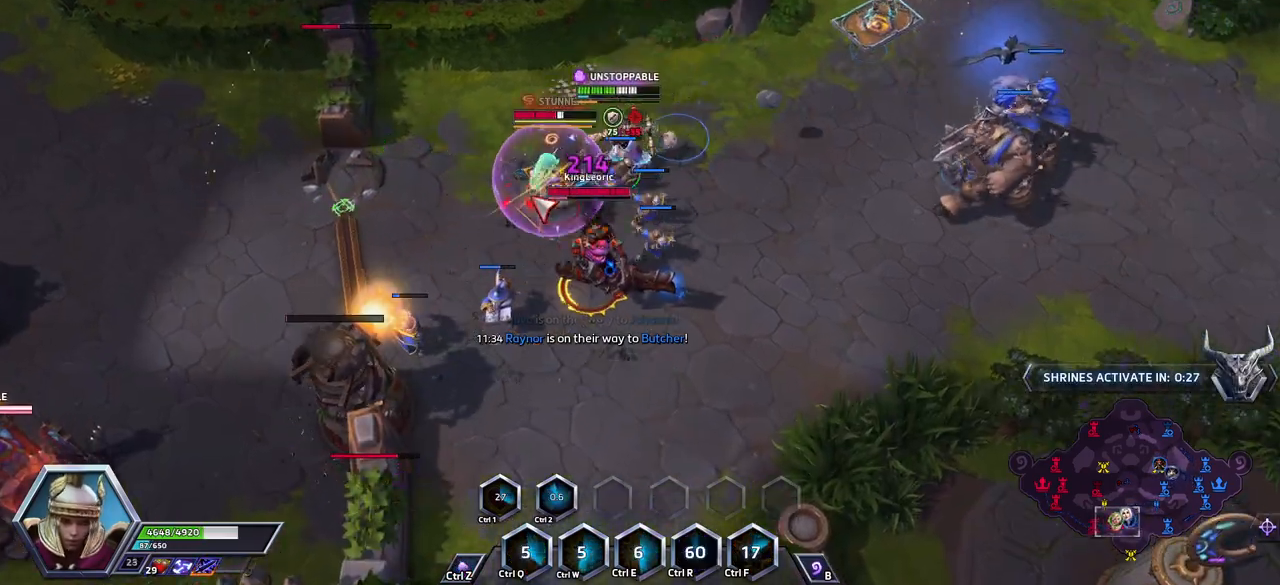
Gameplay with keyboard; each line is a JSON object with the keys held at the frame after it. "events" lists presses ("down") and releases ("up") of ".", "/", "0", "1", "2", "3", "4", "5", "6", "7", "8", "9", "a", "alt_l", "alt_r", "b", "backslash", "backspace", "c", "caps_lock", "comma", "ctrl_l", "ctrl_r", "d", "e", "equals", "escape", "f", "f1", "f10", "f11", "f12", "f2", "f3", "f4", "f5", "f6", "f7", "f8", "f9", "g", "h", "i", "j", "k", "l", "lbracket", "m", "minus", "n", "o", "p", "q", "quote", "r", "rbracket", "return", "s", "semicolon", "shift_l", "shift_r", "space", "super_l", "super_r", "t", "tab", "tilde", "u", "v", "w", "x", "y" and "z" between this image and that frame as [ms after this image, input, new state], when the widget could be followed in between. No other keys are recorded. Mouse input is not recorded.
{"keys": ["space"], "events": [[283, "a", "up"], [383, "space", "down"]]}
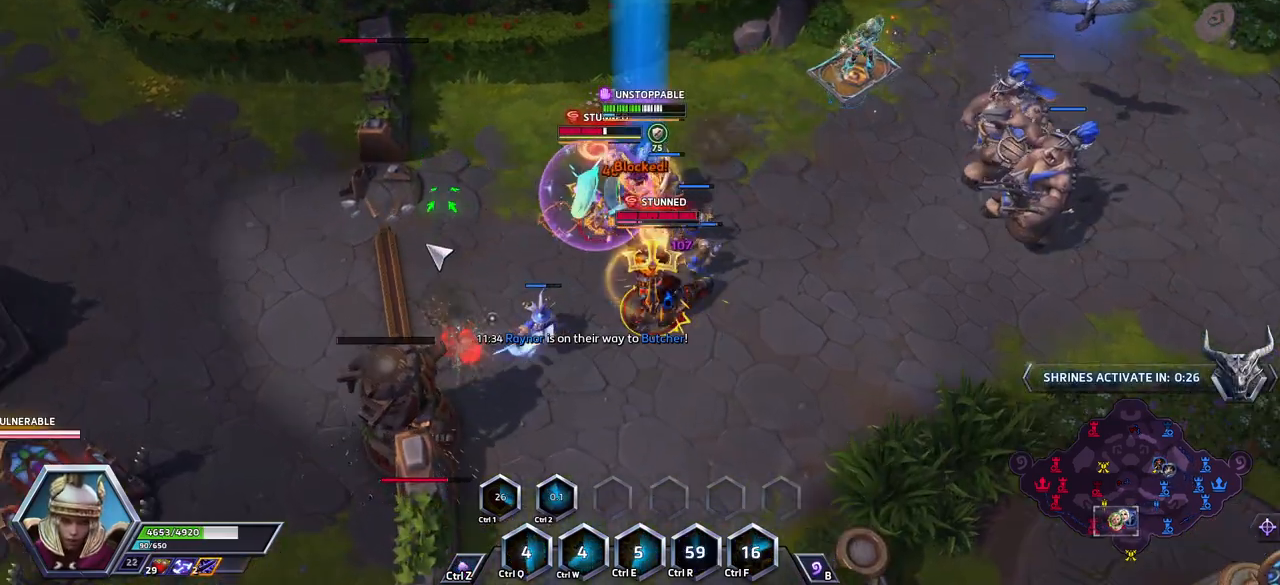
{"keys": ["space"], "events": []}
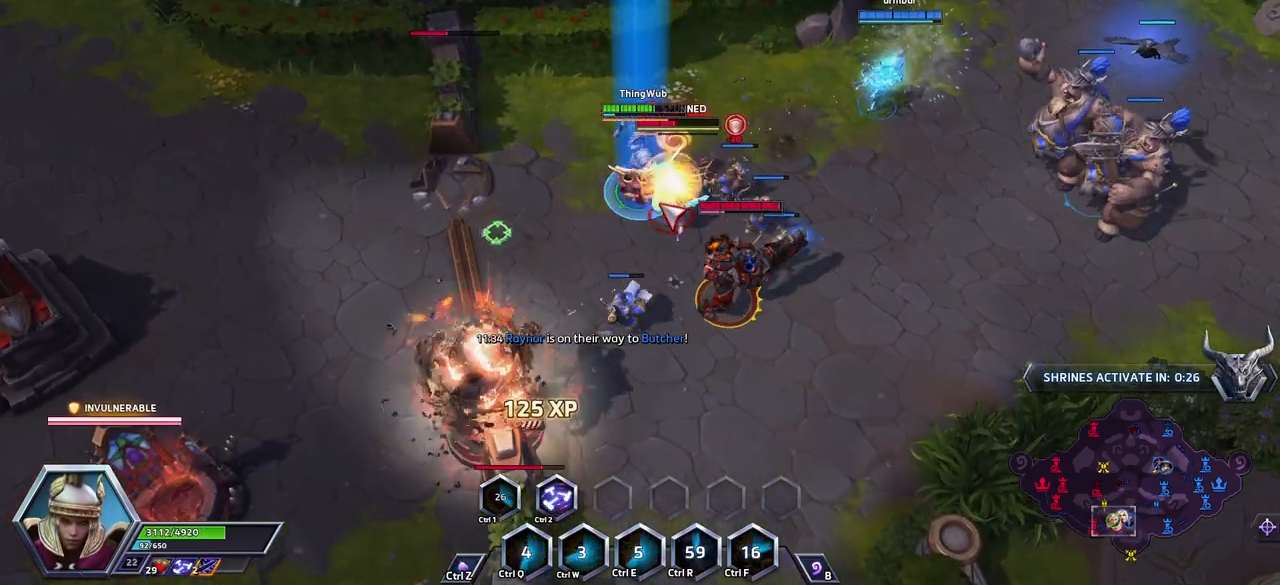
{"keys": ["a", "space"], "events": [[33, "2", "down"], [33, "space", "up"], [133, "2", "up"], [167, "2", "down"], [217, "2", "up"], [267, "2", "down"], [367, "2", "up"], [367, "space", "down"], [467, "a", "down"]]}
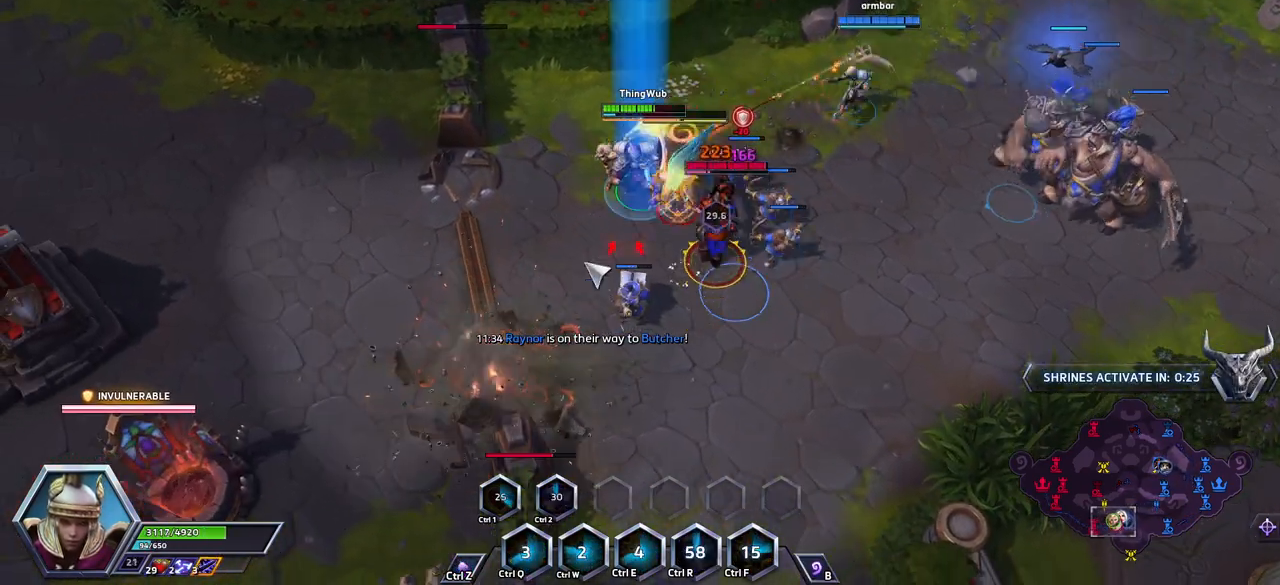
{"keys": [], "events": [[50, "a", "up"], [100, "a", "down"], [150, "a", "up"], [183, "a", "down"], [183, "space", "up"], [283, "a", "up"]]}
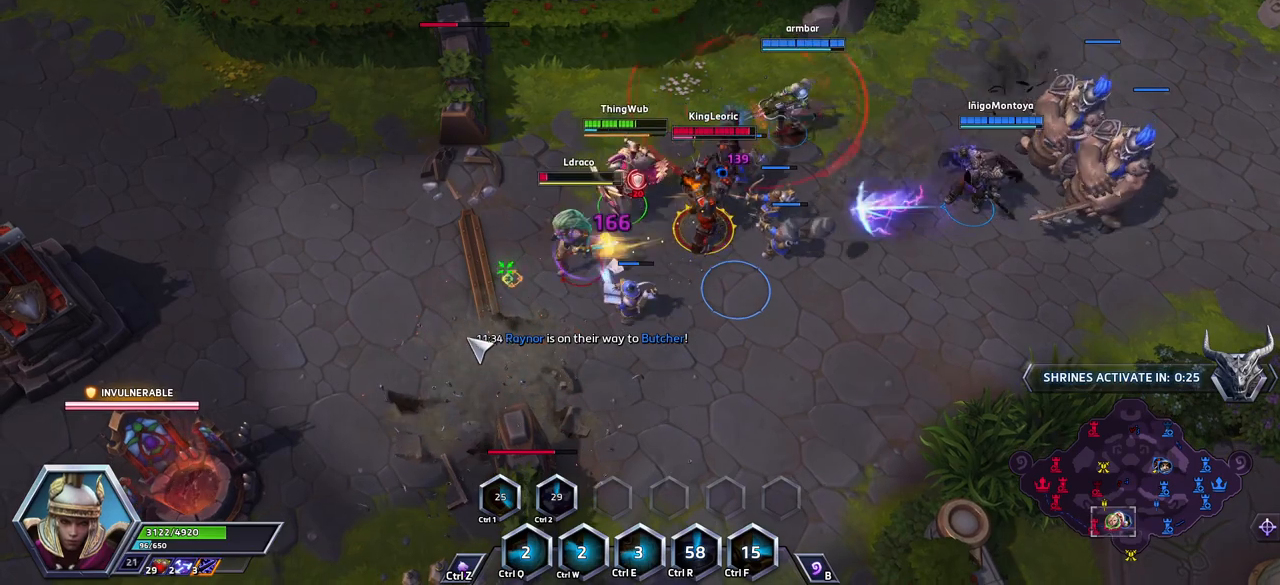
{"keys": ["space"], "events": [[200, "a", "down"], [250, "a", "up"], [300, "a", "down"], [350, "space", "down"], [400, "a", "up"]]}
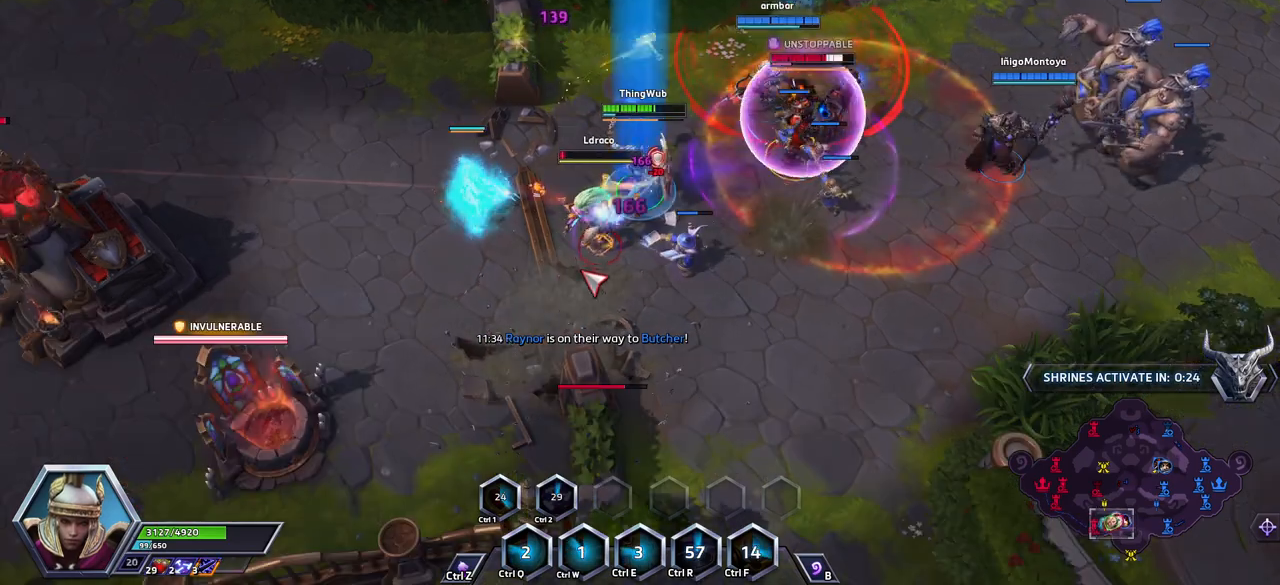
{"keys": ["space"], "events": [[83, "space", "up"], [367, "space", "down"]]}
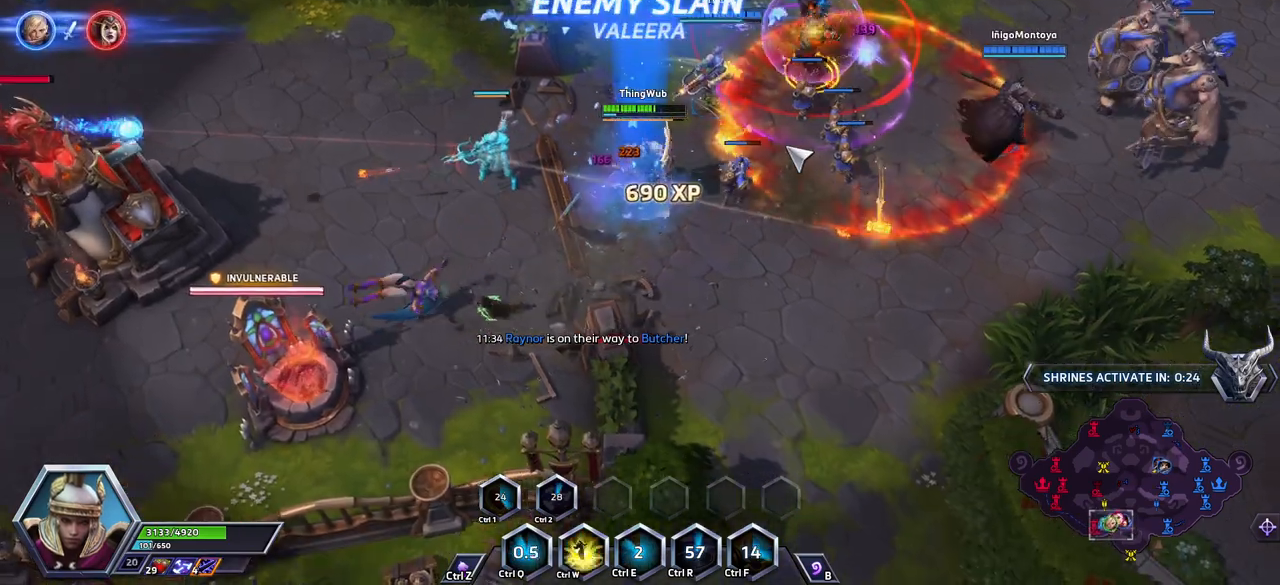
{"keys": ["space"], "events": []}
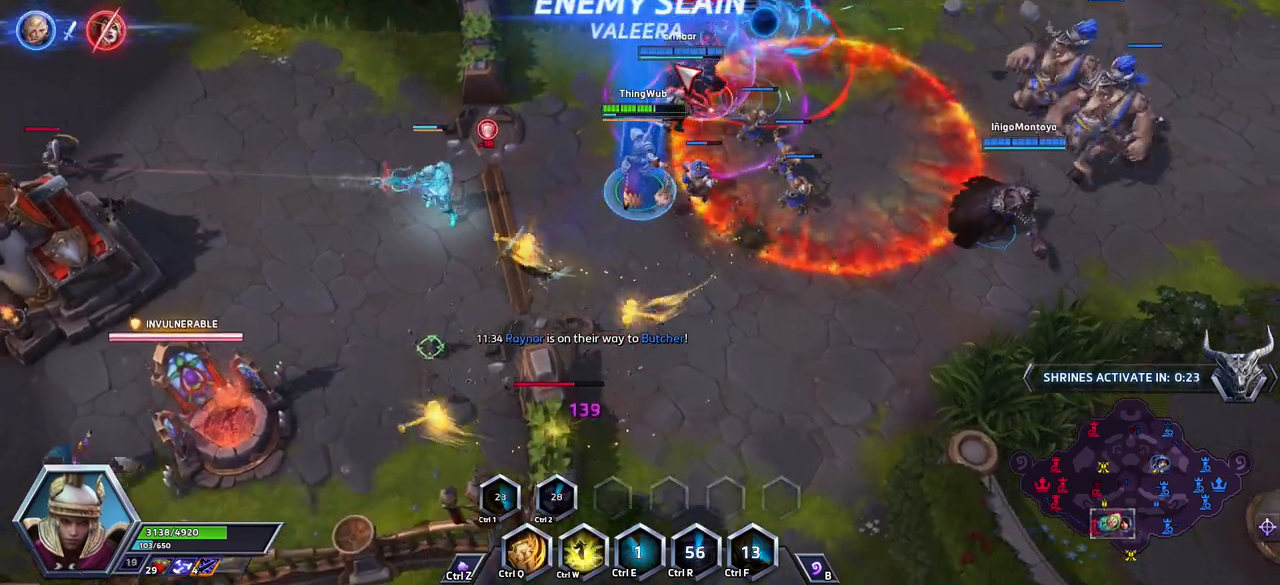
{"keys": [], "events": [[33, "a", "down"], [217, "a", "up"], [267, "a", "down"], [367, "a", "up"], [367, "space", "up"], [417, "a", "down"], [500, "a", "up"]]}
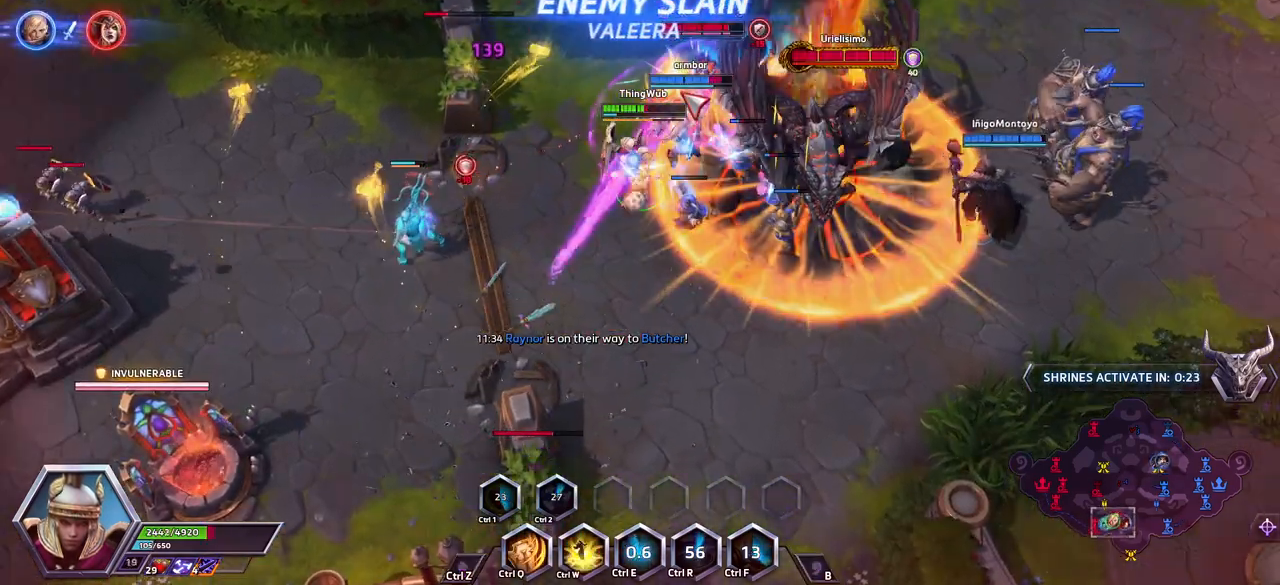
{"keys": [], "events": []}
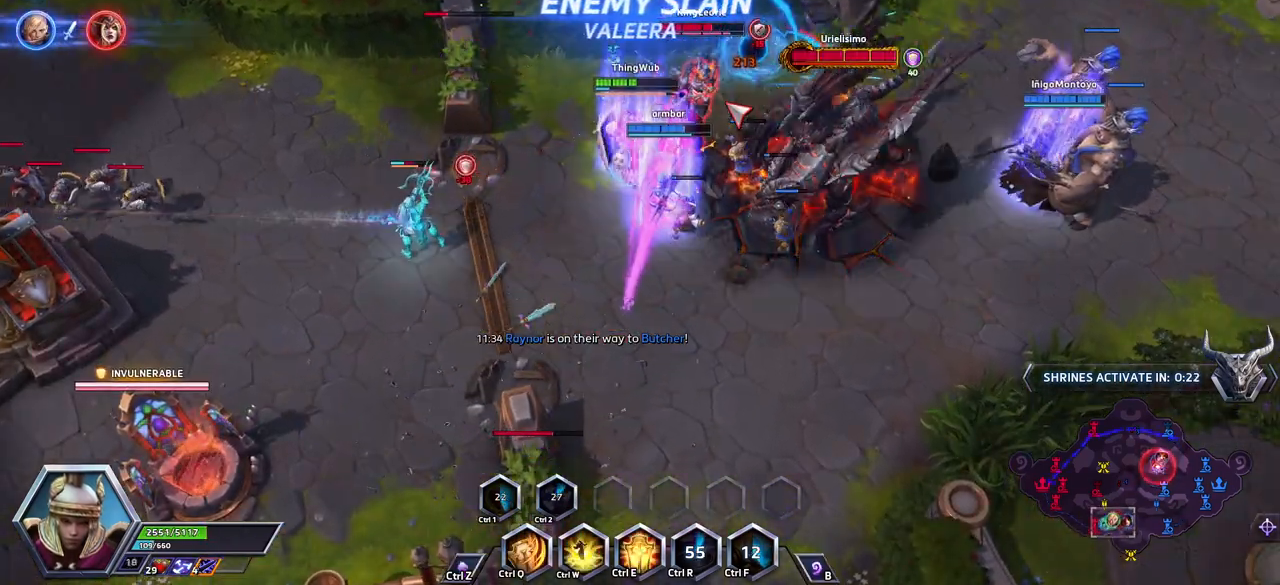
{"keys": ["e"], "events": [[33, "a", "down"], [83, "a", "up"], [117, "a", "down"], [217, "a", "up"], [367, "e", "down"]]}
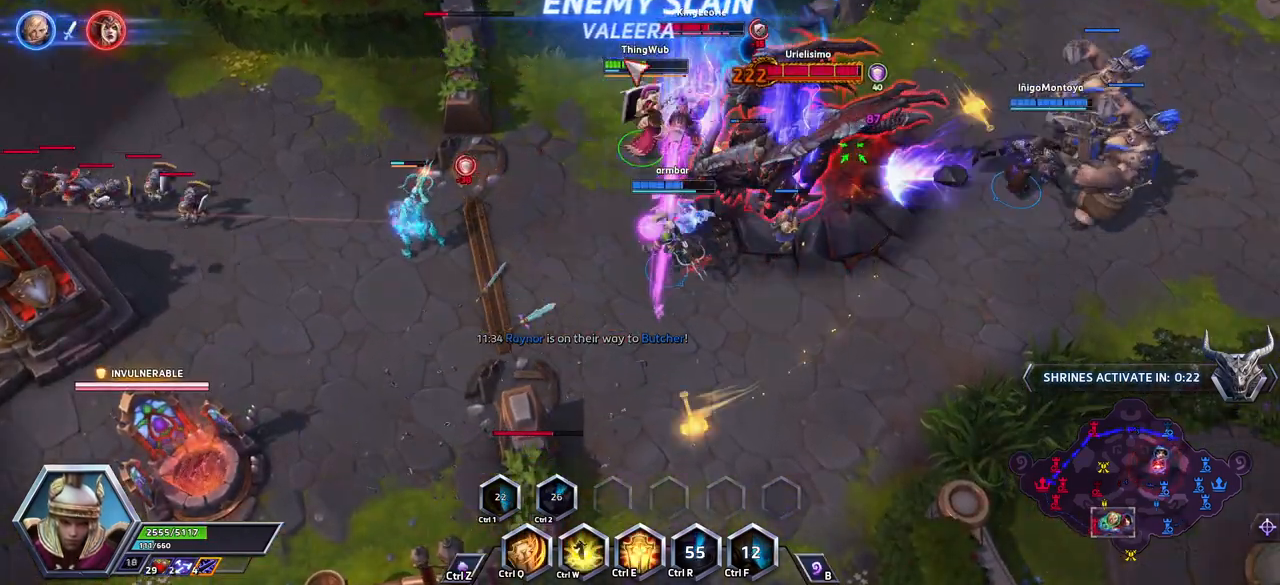
{"keys": ["a"], "events": [[100, "e", "up"], [433, "a", "down"]]}
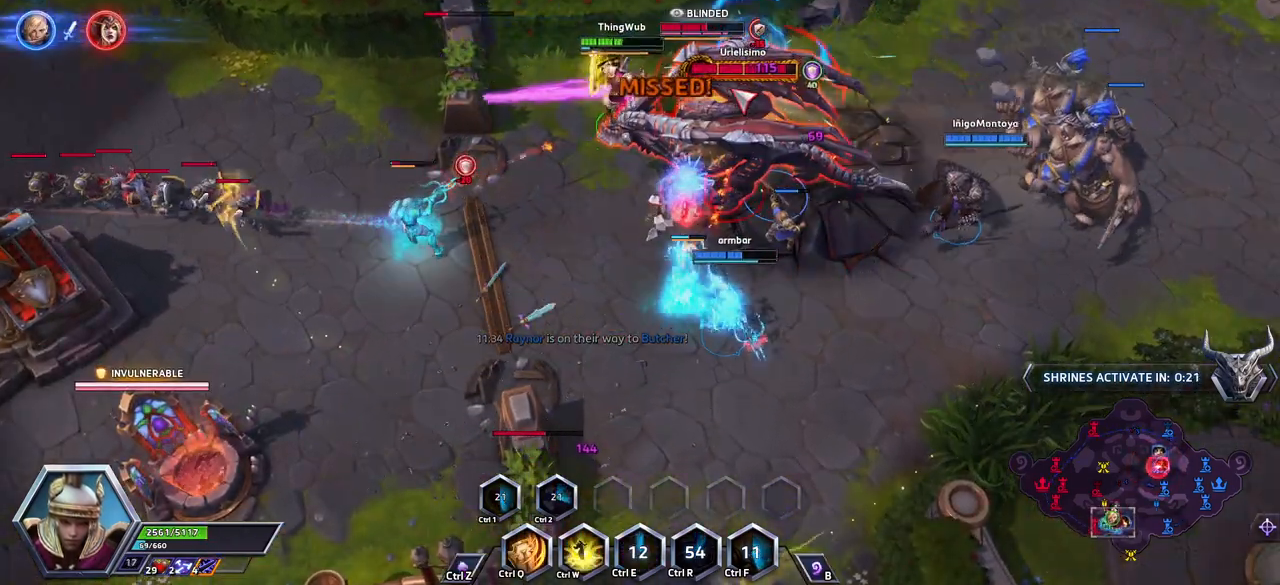
{"keys": [], "events": [[117, "a", "up"], [167, "a", "down"], [167, "space", "down"], [217, "a", "up"], [367, "space", "up"]]}
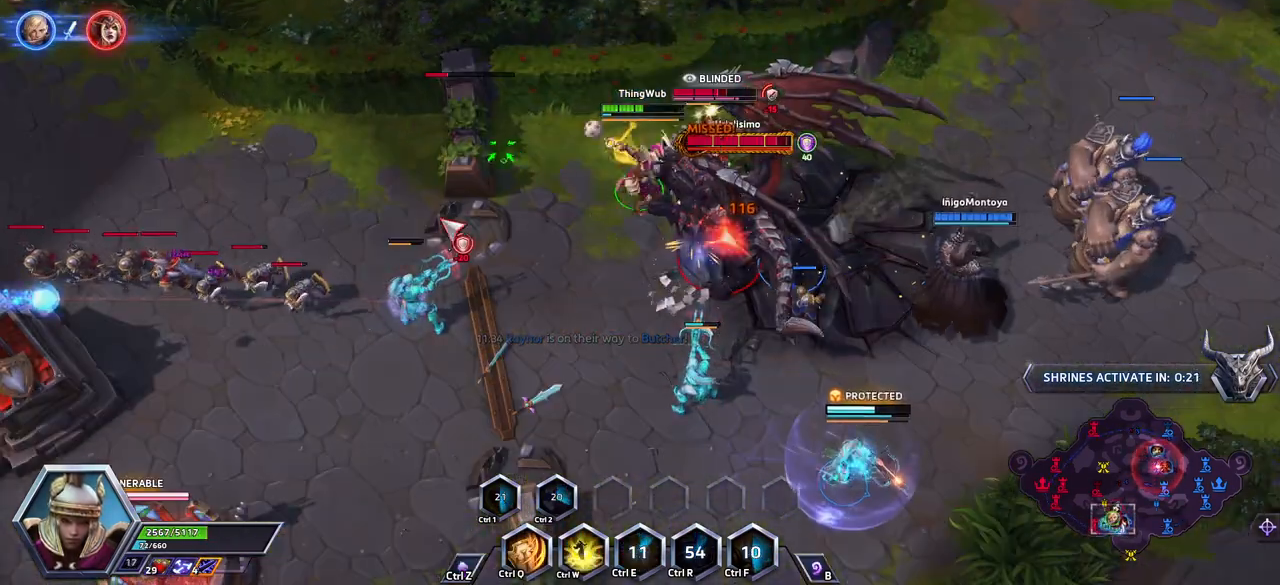
{"keys": ["a"], "events": [[483, "a", "down"]]}
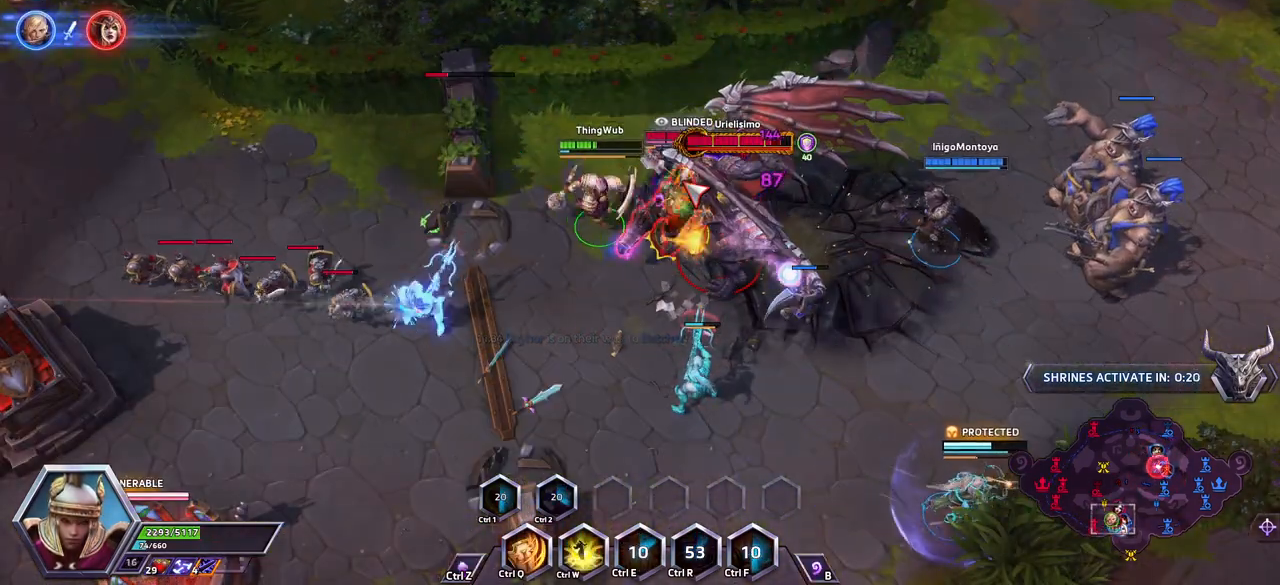
{"keys": ["space"], "events": [[67, "a", "up"], [117, "a", "down"], [167, "space", "down"], [217, "a", "up"]]}
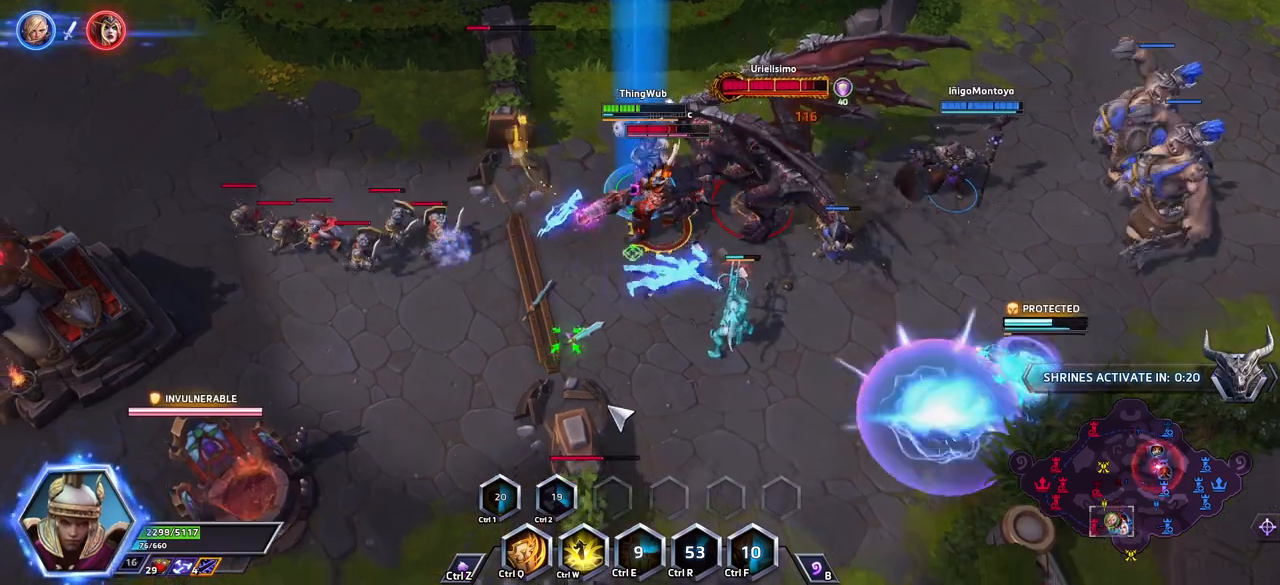
{"keys": ["a", "space"], "events": [[467, "a", "down"]]}
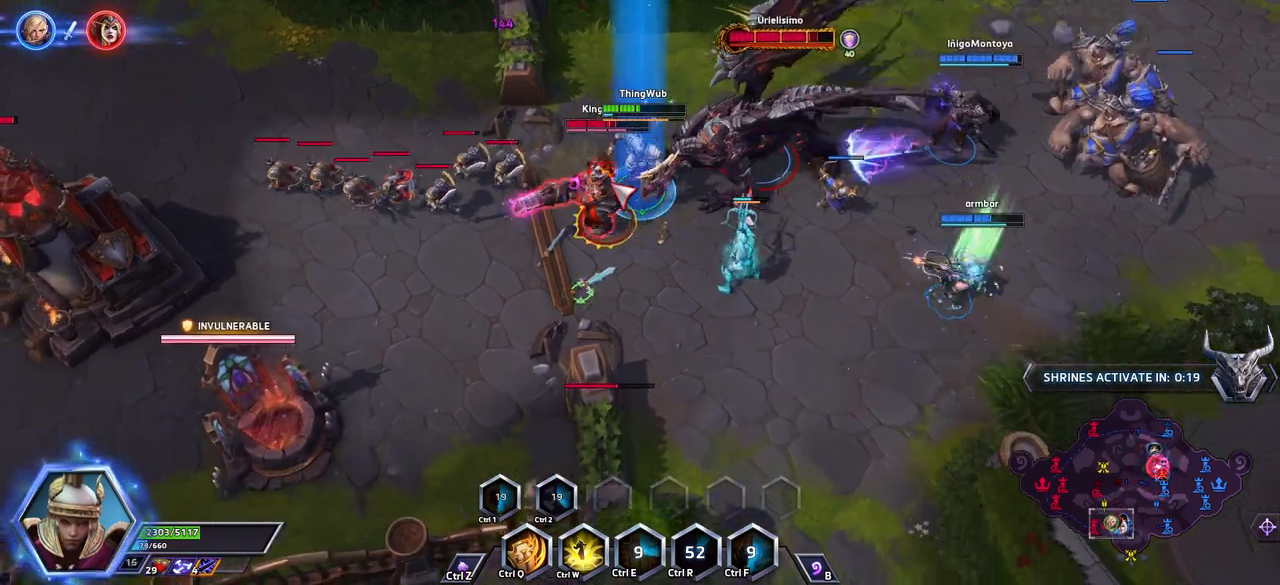
{"keys": ["space"], "events": [[67, "a", "up"], [67, "space", "up"], [117, "a", "down"], [117, "space", "down"], [217, "a", "up"]]}
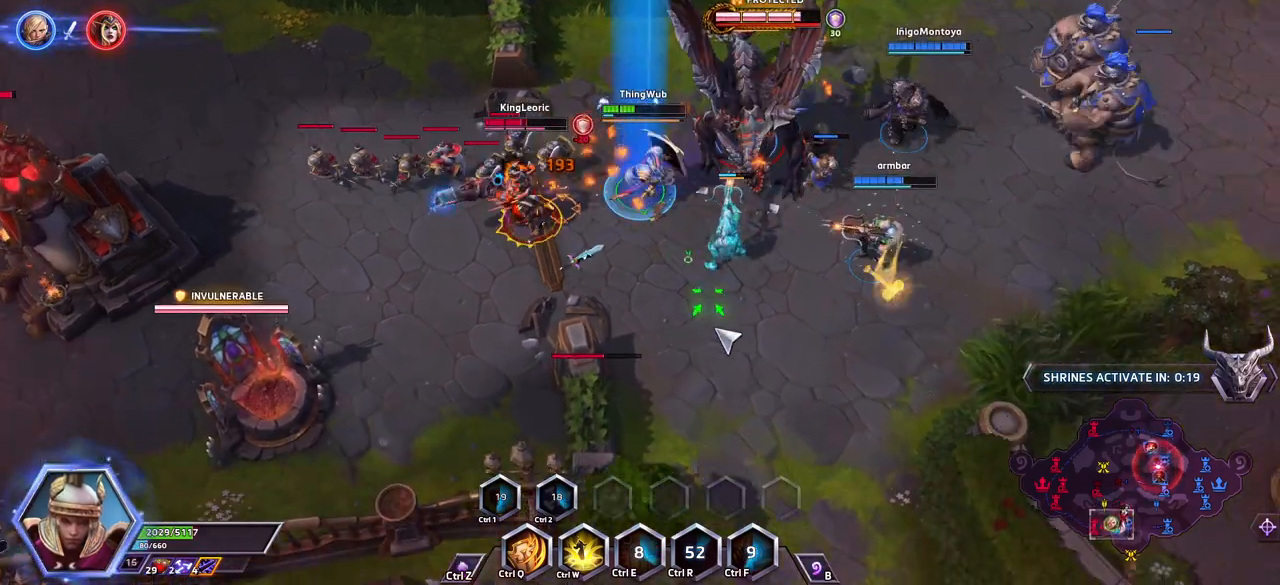
{"keys": ["space"], "events": []}
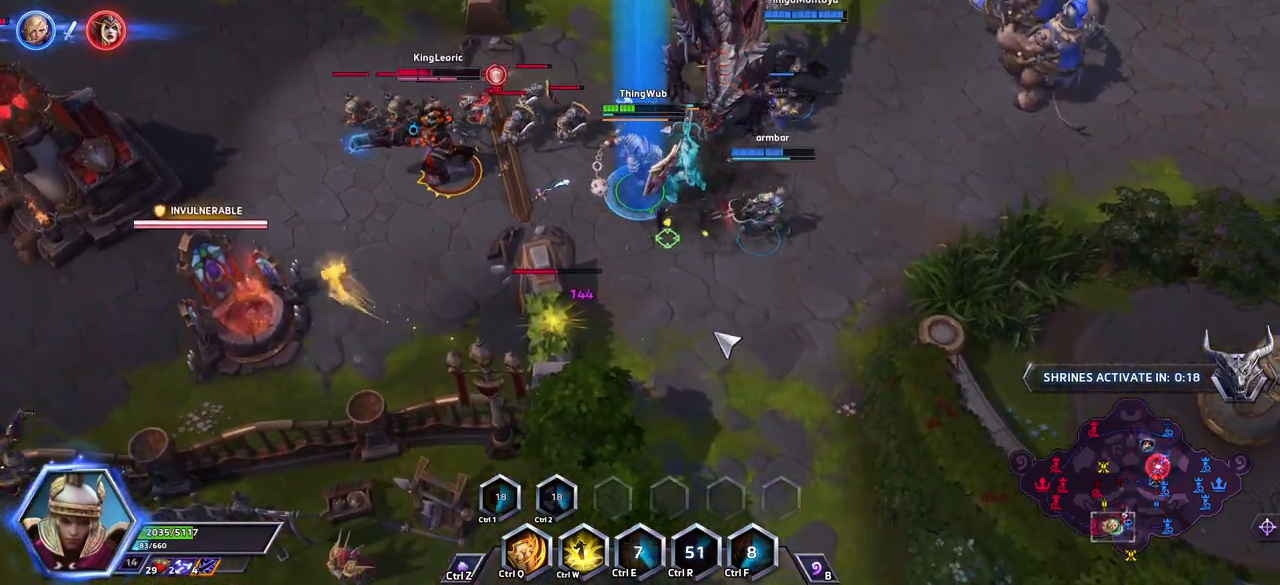
{"keys": ["space"], "events": []}
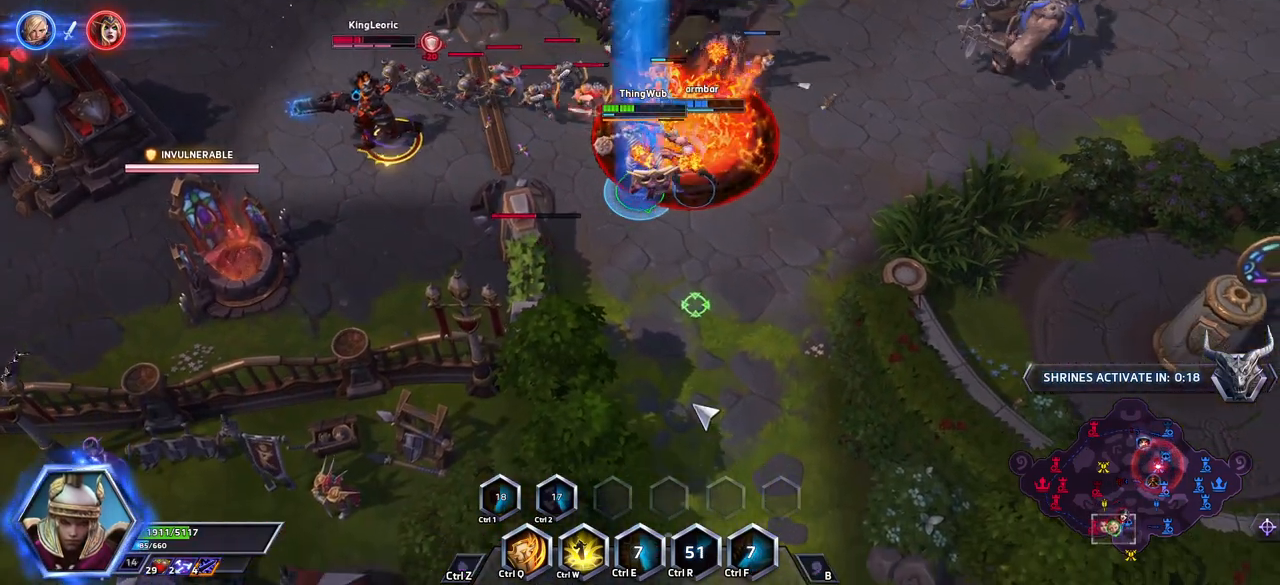
{"keys": ["space"], "events": []}
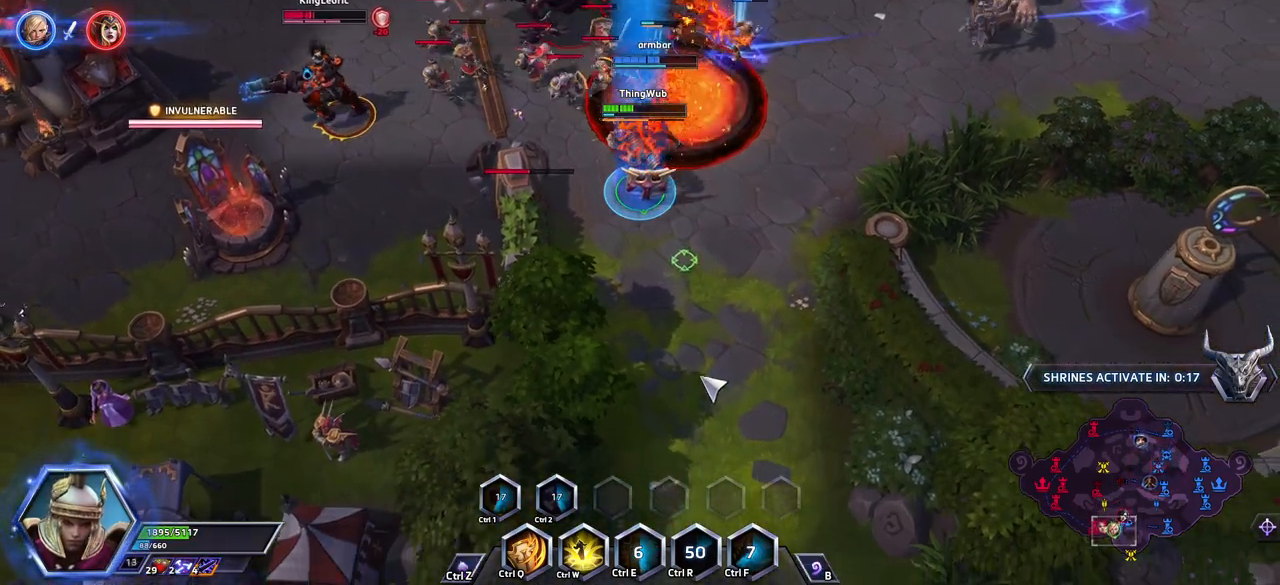
{"keys": [], "events": [[100, "space", "up"]]}
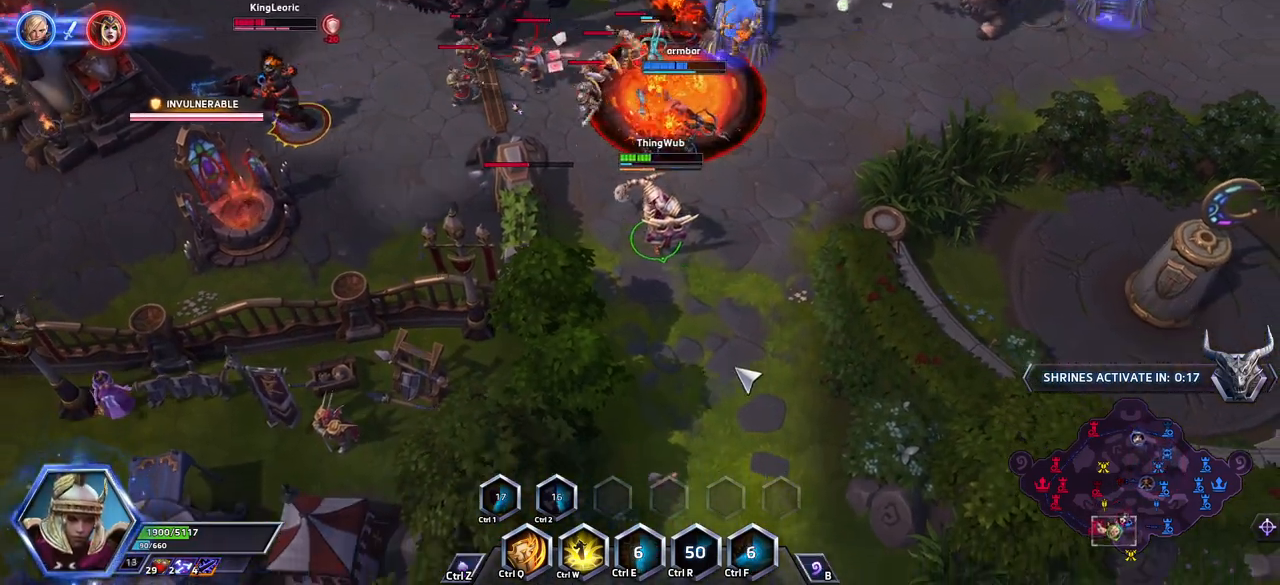
{"keys": [], "events": []}
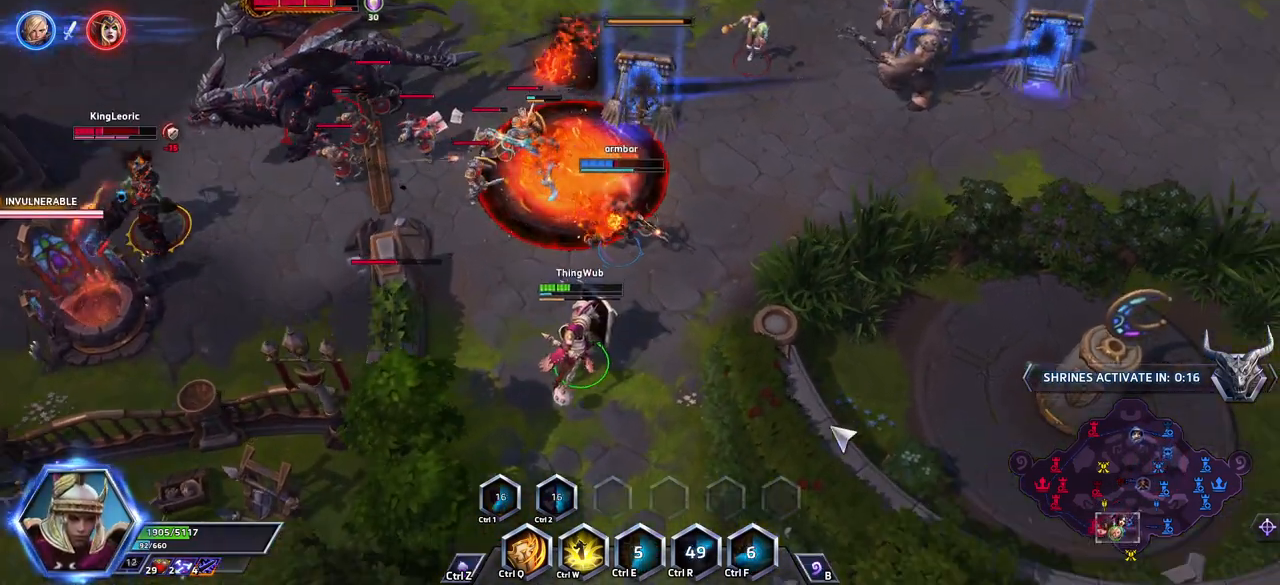
{"keys": [], "events": []}
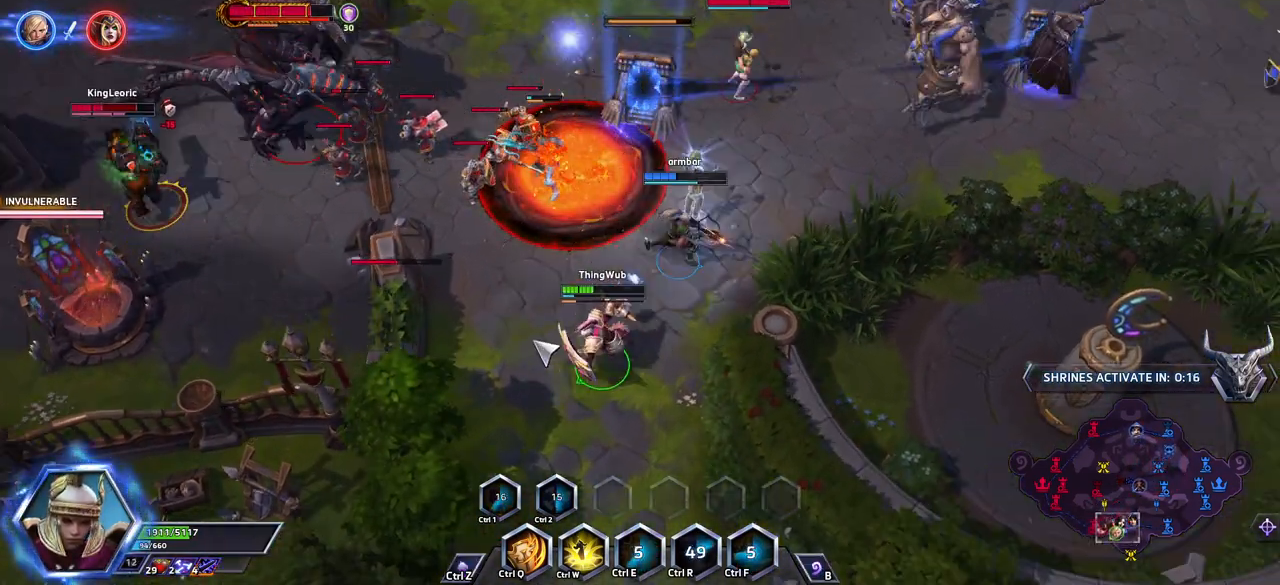
{"keys": [], "events": []}
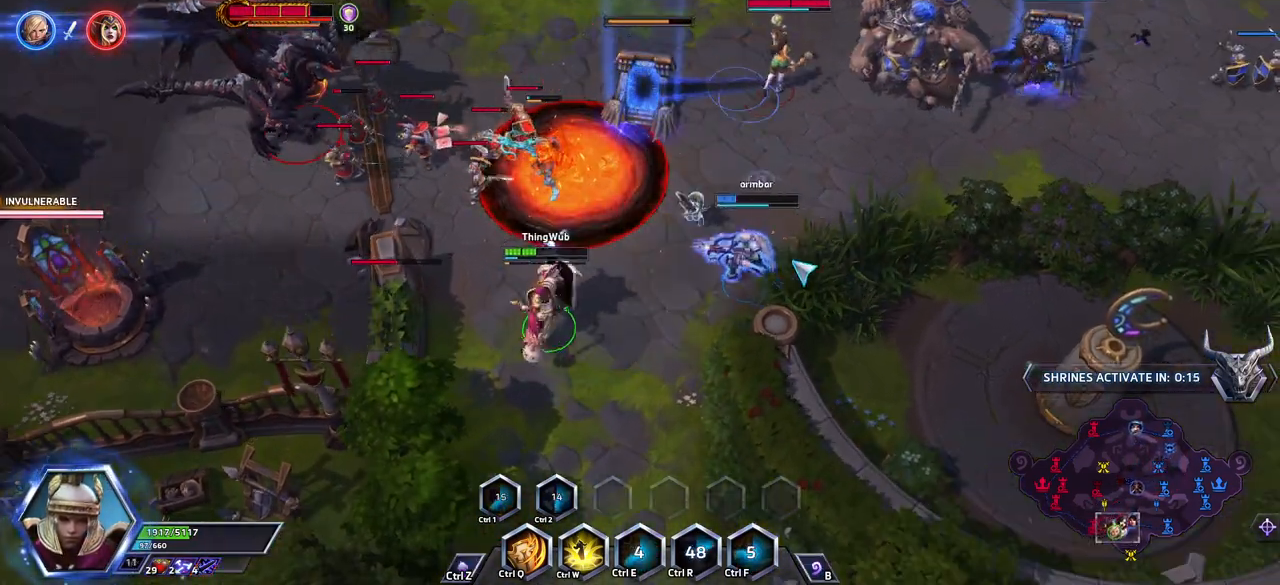
{"keys": [], "events": []}
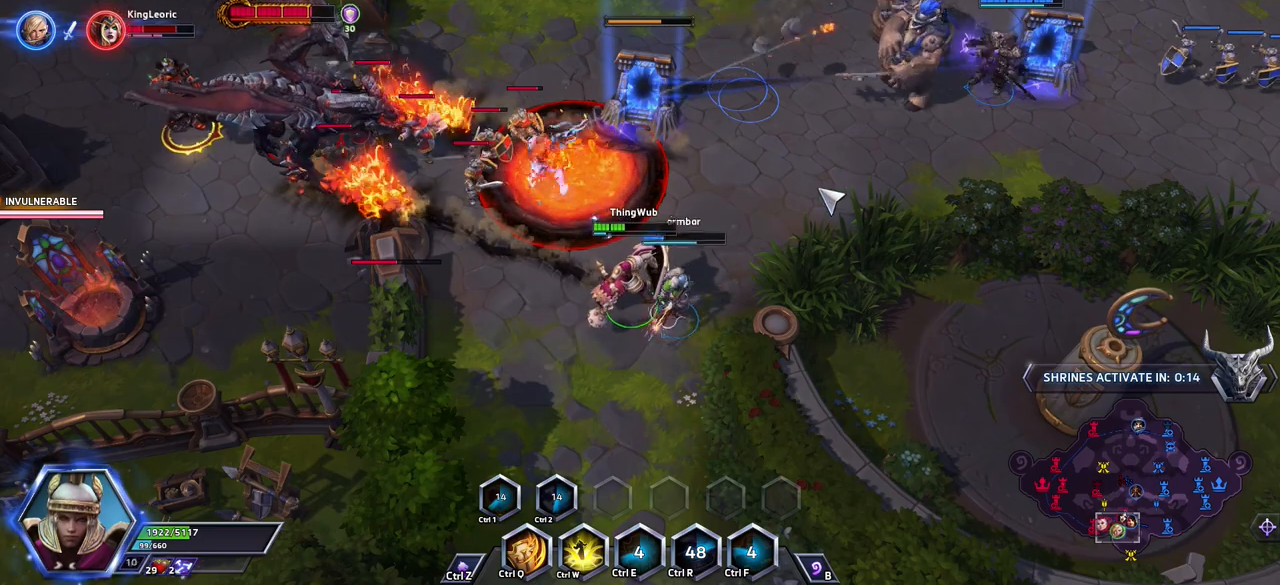
{"keys": [], "events": []}
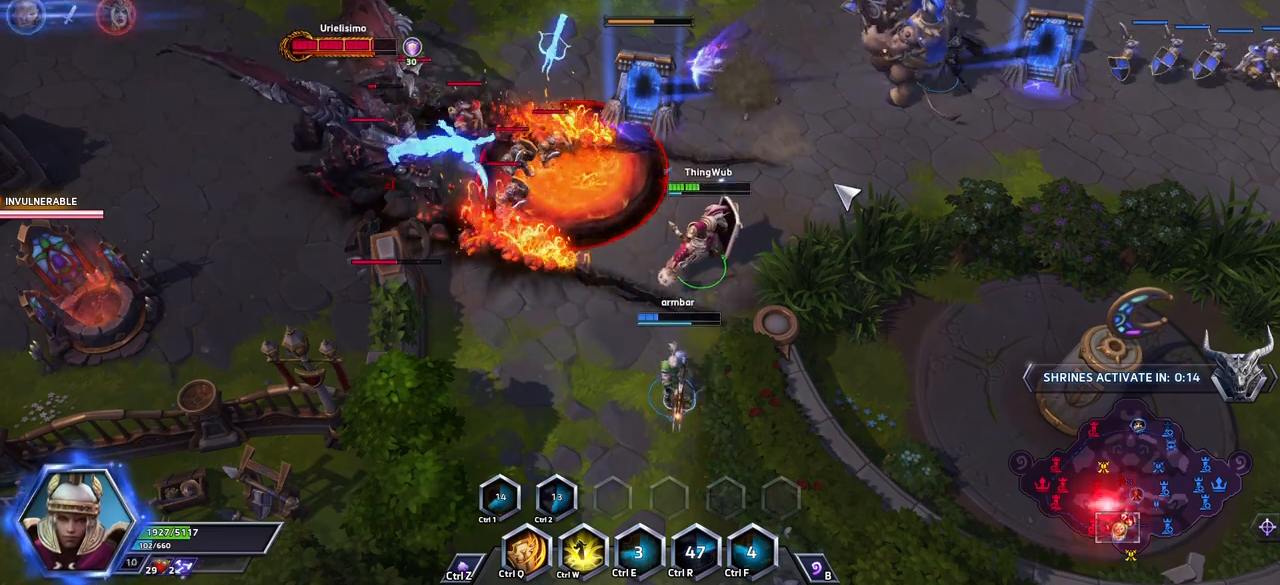
{"keys": [], "events": []}
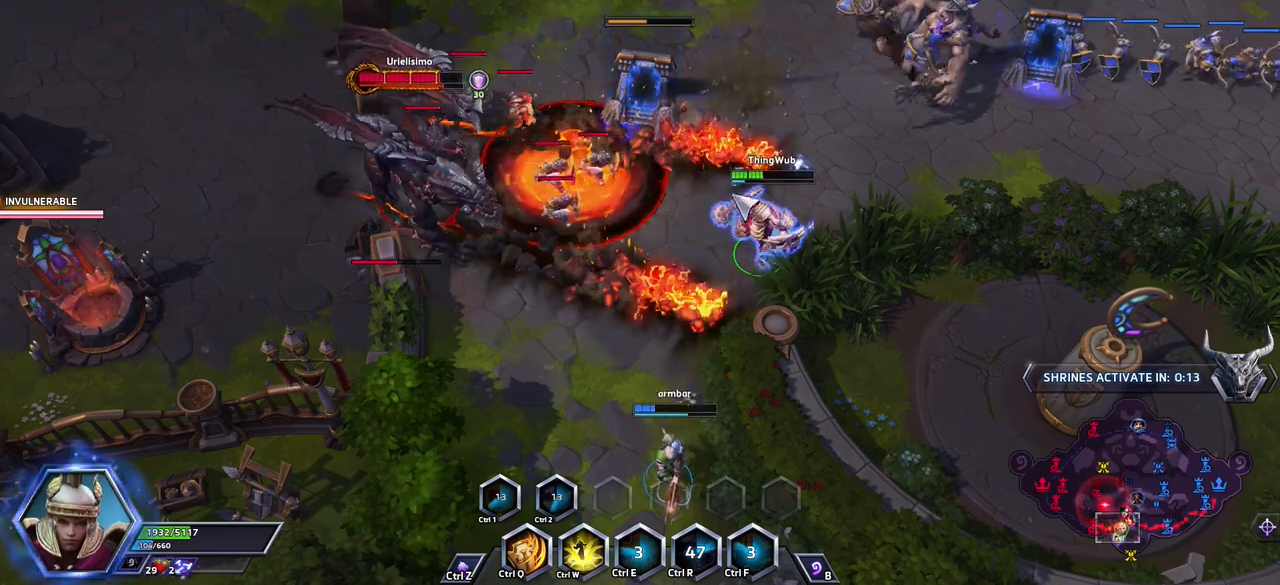
{"keys": [], "events": []}
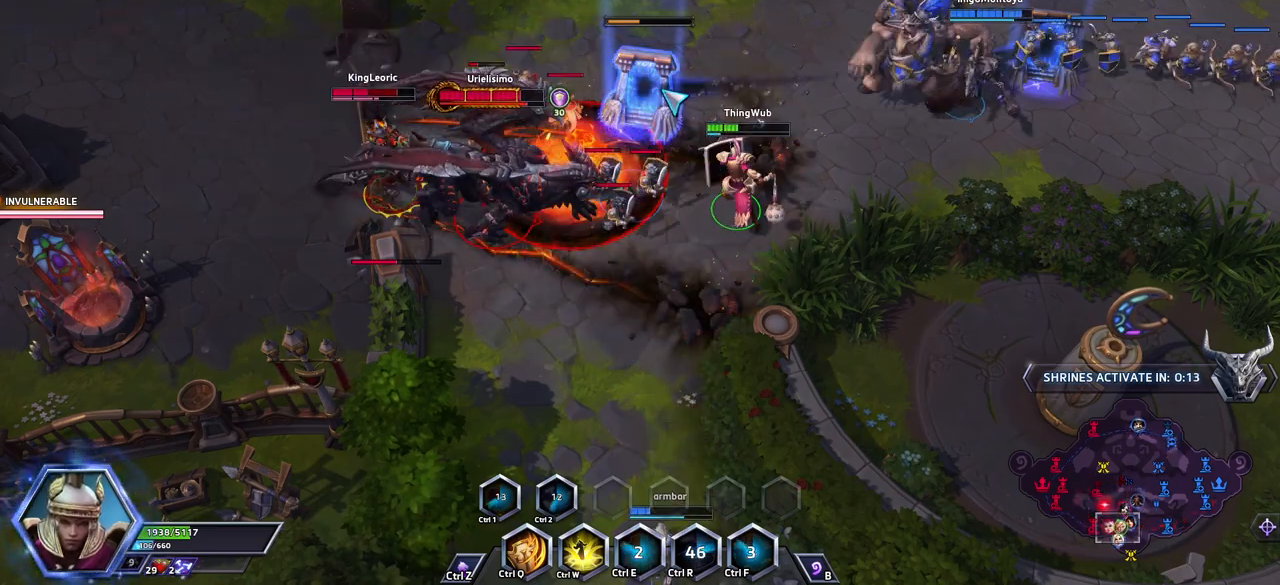
{"keys": ["space"], "events": [[333, "space", "down"]]}
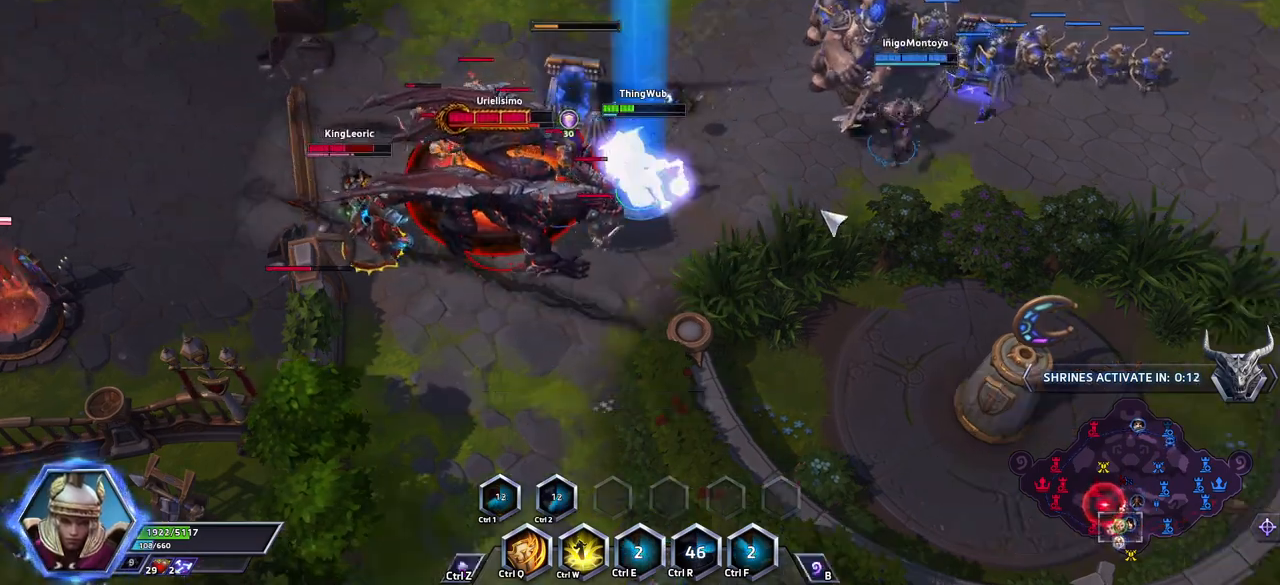
{"keys": [], "events": [[300, "space", "up"]]}